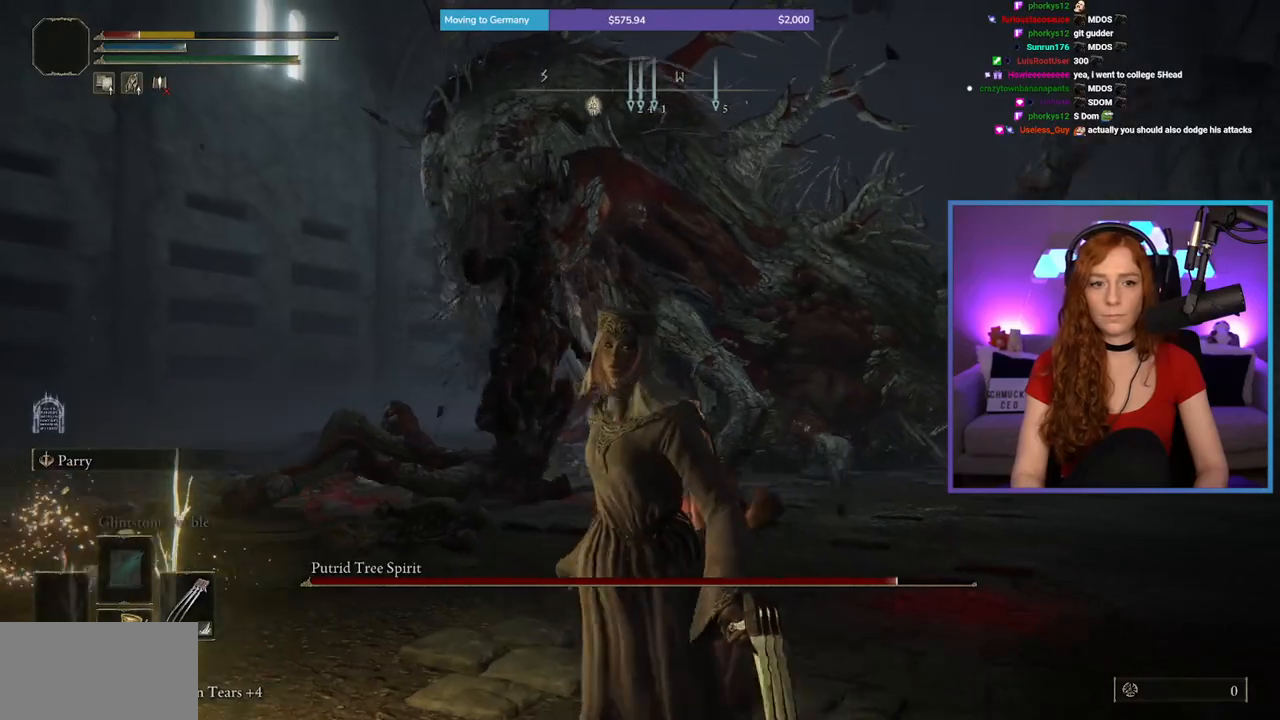
Gameplay with a controller (Xbox layout); each line is a JSON object with the inputs held at the frame after it. "events" lists button and stick changes between this image and that frame as [ms after this image, input, new state], when the widget could be followed in between. Not read: L2 L3 R2.
{"buttons": [], "left_stick": "down-left", "right_stick": "center", "events": [[383, "left_stick", "down-left"]]}
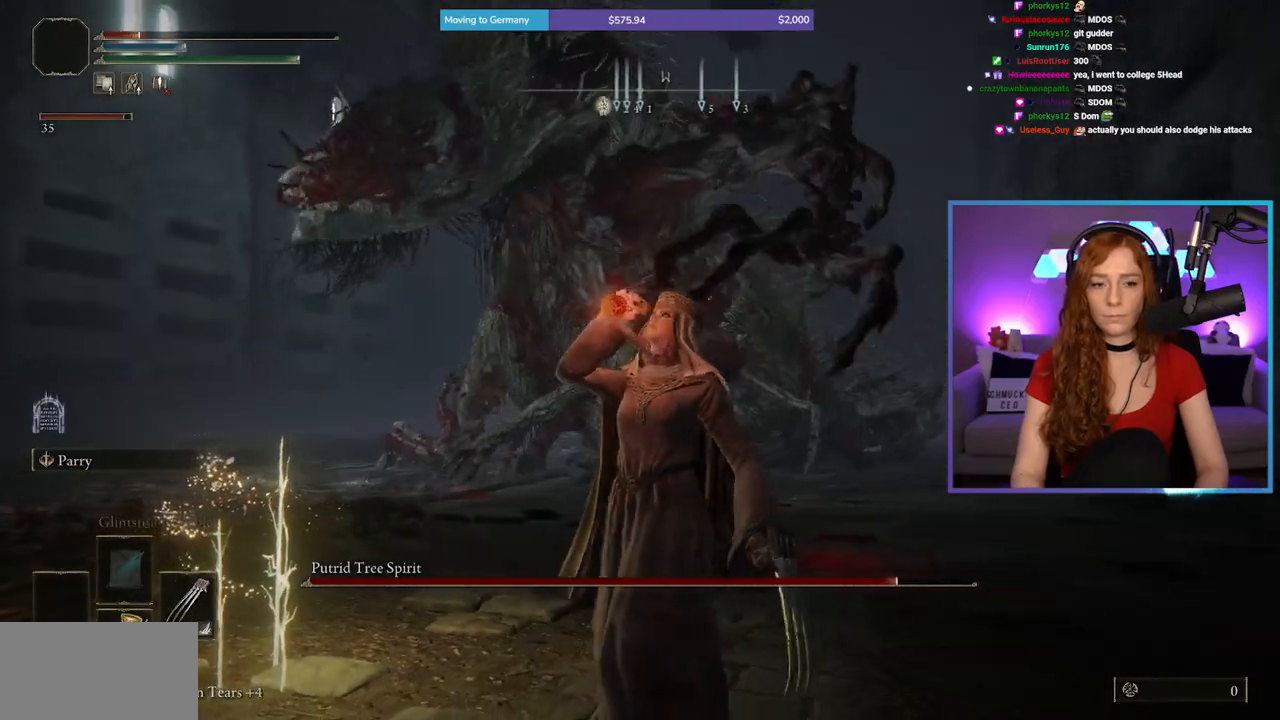
{"buttons": [], "left_stick": "up", "right_stick": "left", "events": [[50, "right_stick", "right"], [267, "left_stick", "down-right"], [267, "right_stick", "center"], [417, "left_stick", "up-right"], [433, "right_stick", "left"], [467, "left_stick", "up"]]}
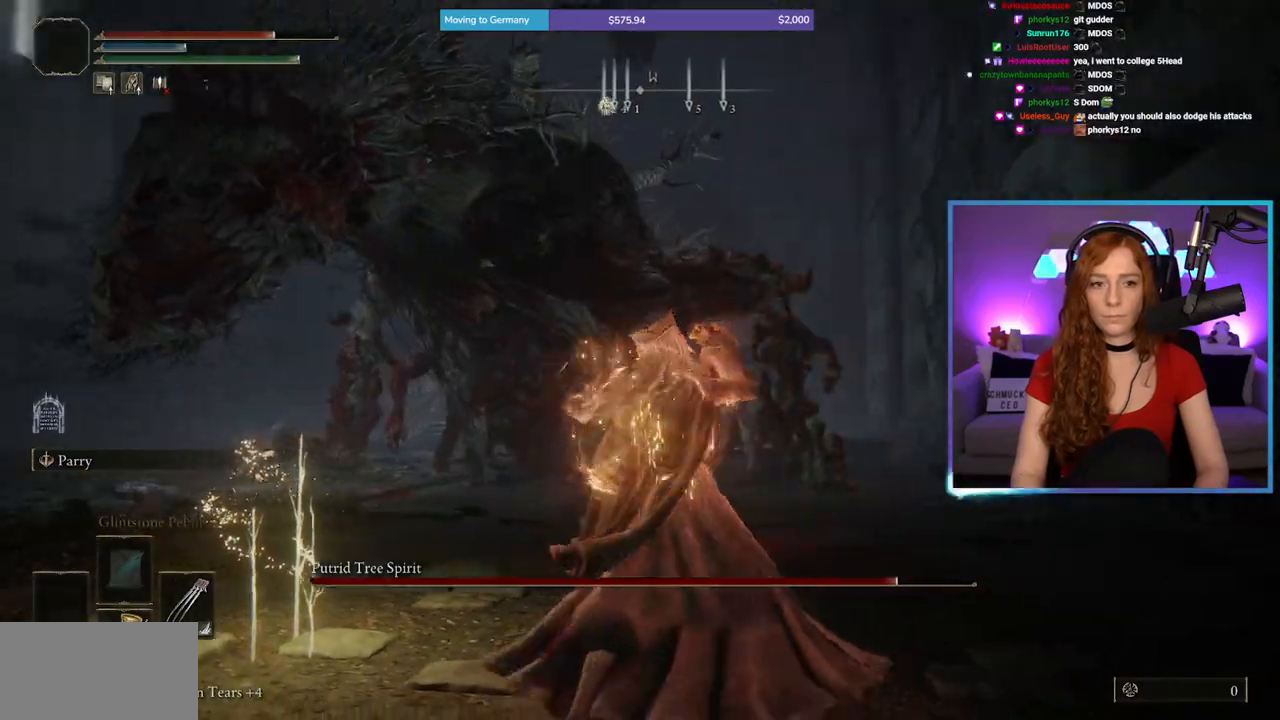
{"buttons": [], "left_stick": "up-right", "right_stick": "up-right", "events": [[100, "right_stick", "center"], [233, "left_stick", "up-right"], [417, "right_stick", "up-right"]]}
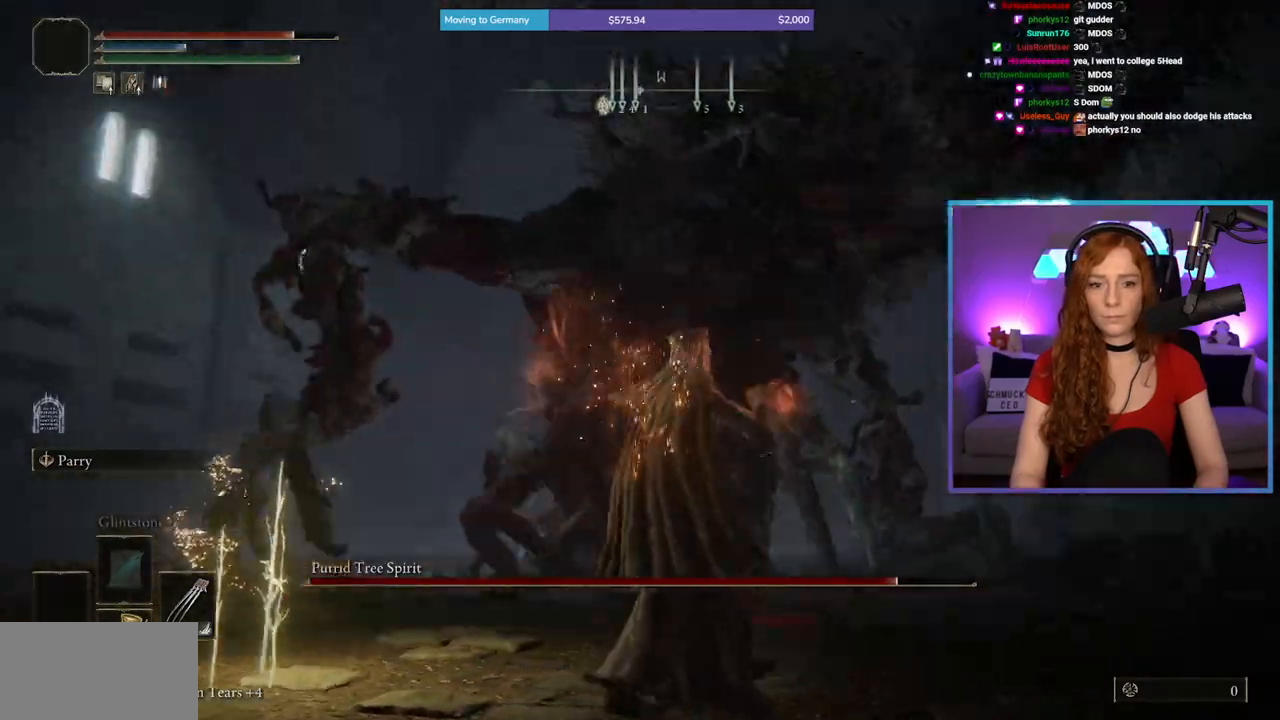
{"buttons": [], "left_stick": "up-right", "right_stick": "center", "events": [[33, "right_stick", "center"]]}
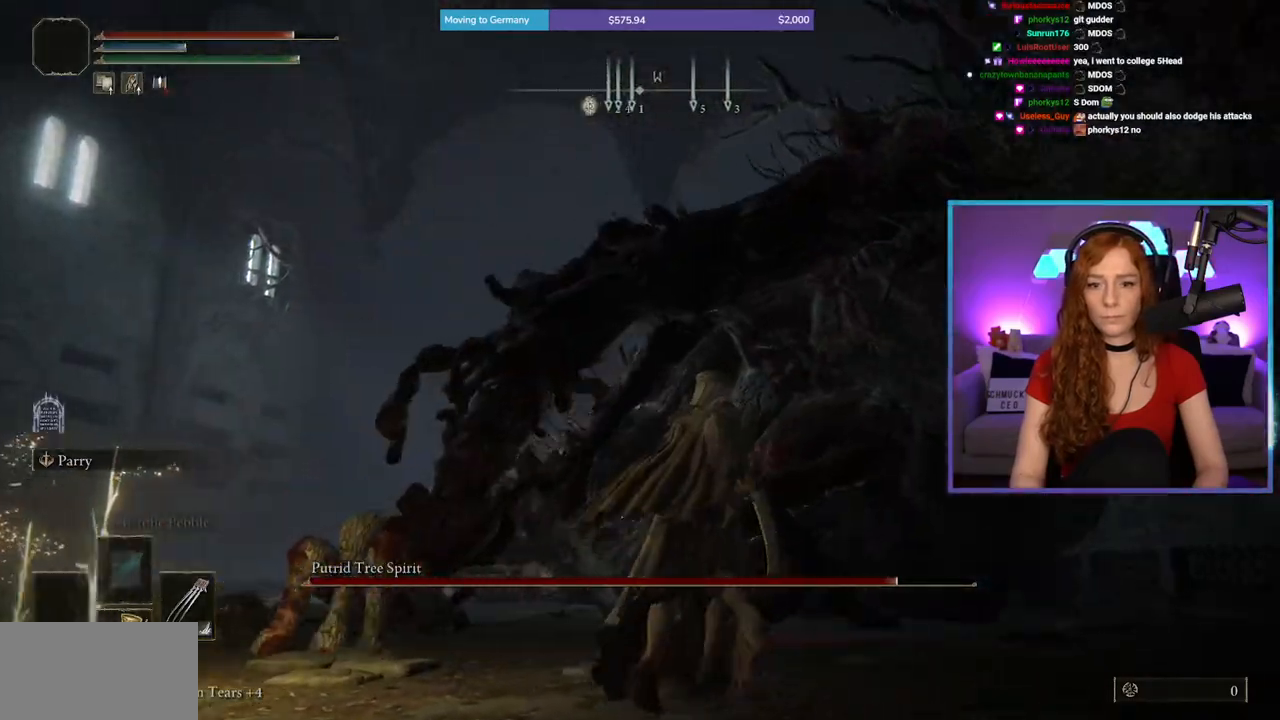
{"buttons": ["B"], "left_stick": "up-right", "right_stick": "center", "events": [[167, "B", "down"]]}
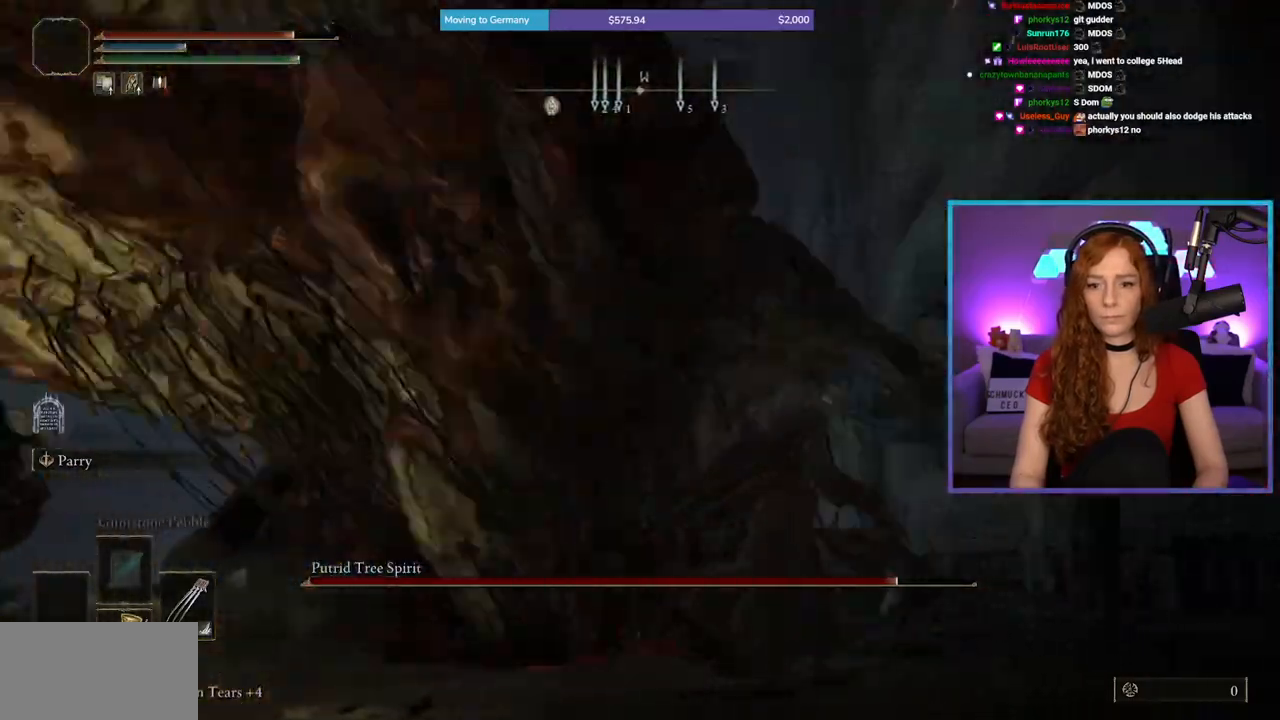
{"buttons": [], "left_stick": "up", "right_stick": "left", "events": [[83, "B", "up"], [133, "left_stick", "up"], [183, "right_stick", "left"]]}
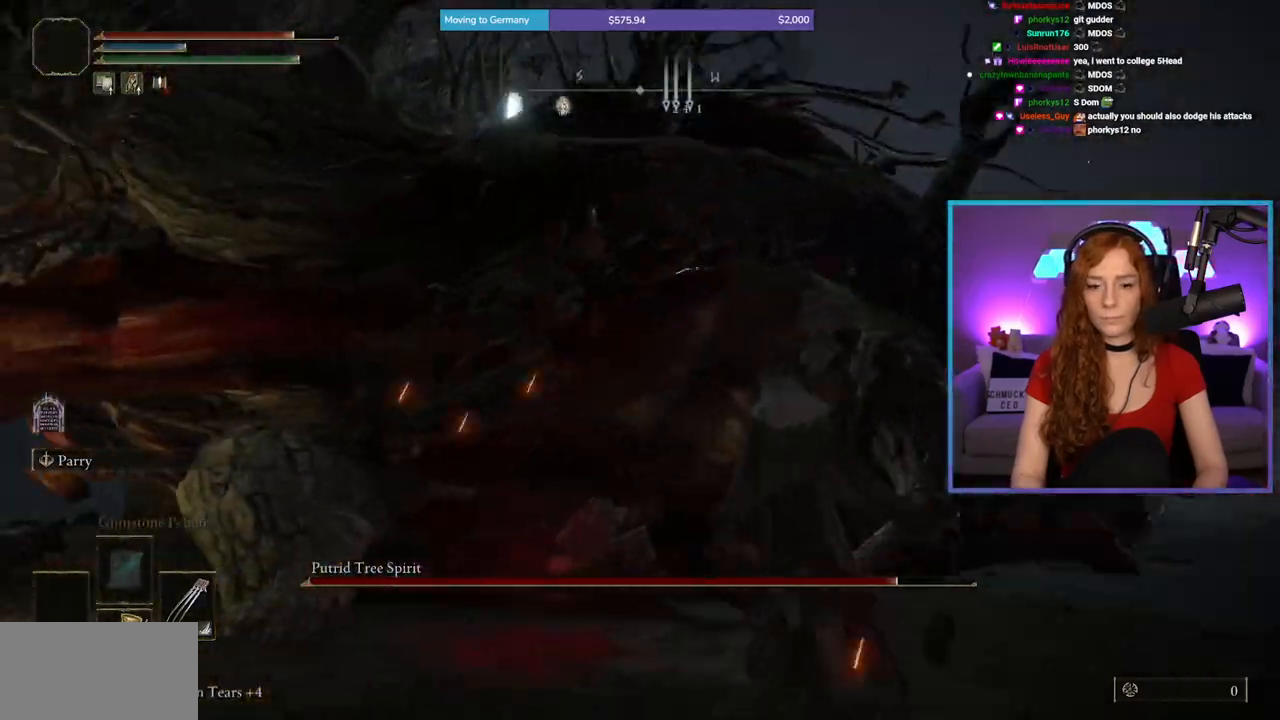
{"buttons": [], "left_stick": "up", "right_stick": "center", "events": [[133, "left_stick", "up-right"], [233, "right_stick", "center"], [317, "R1", "down"], [317, "left_stick", "up"], [467, "R1", "up"]]}
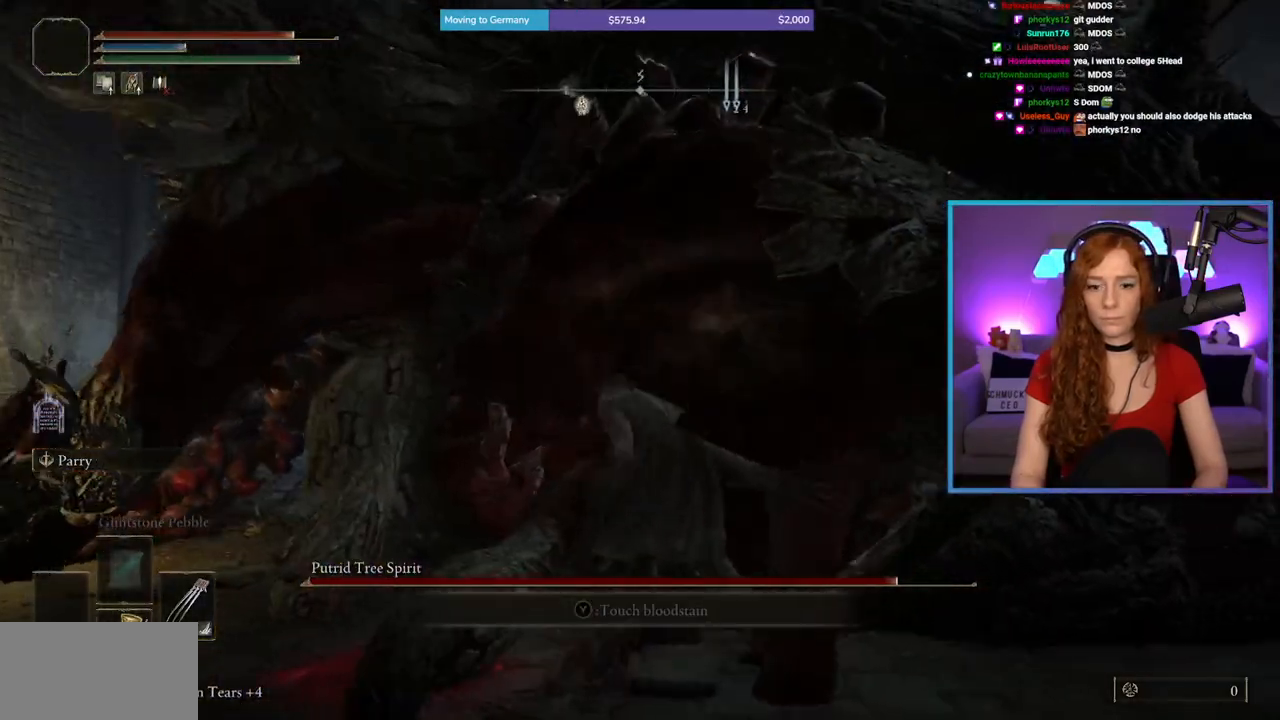
{"buttons": [], "left_stick": "up", "right_stick": "right", "events": [[250, "right_stick", "down-left"], [333, "right_stick", "center"], [450, "right_stick", "right"]]}
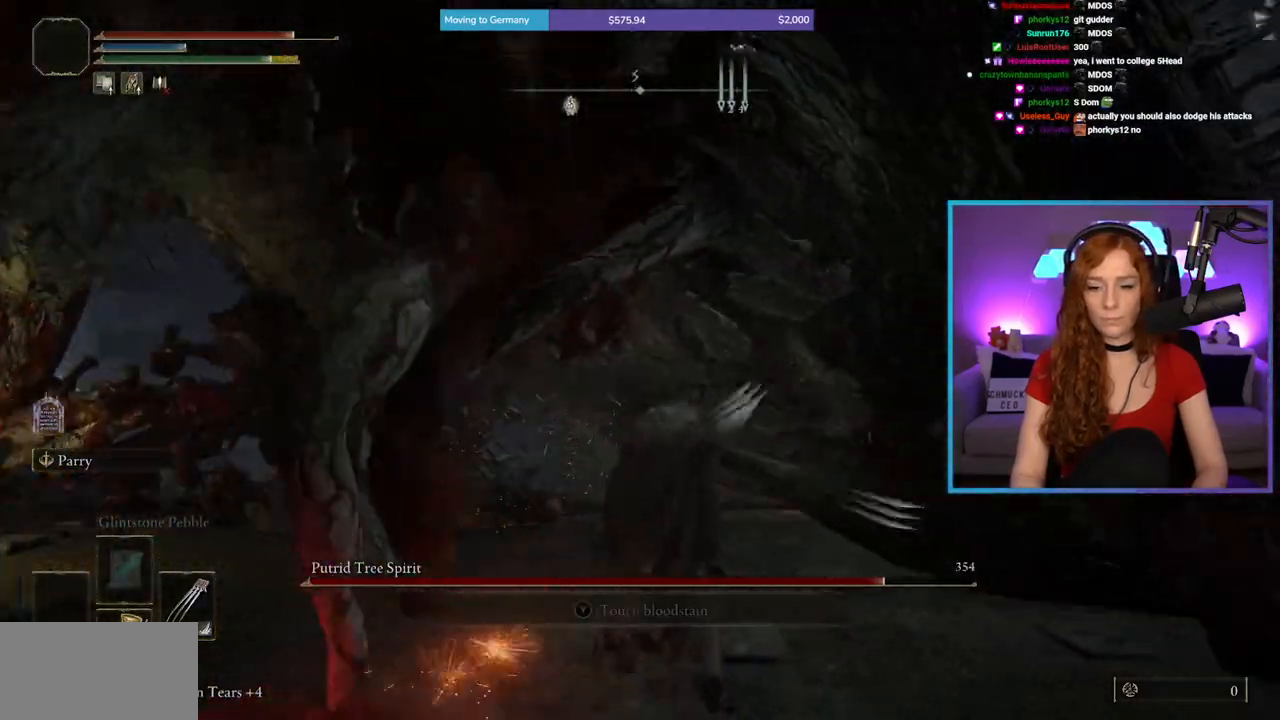
{"buttons": [], "left_stick": "up-right", "right_stick": "center", "events": [[83, "R1", "down"], [83, "right_stick", "center"], [167, "left_stick", "up-right"], [267, "R1", "up"], [433, "right_stick", "left"], [483, "right_stick", "center"]]}
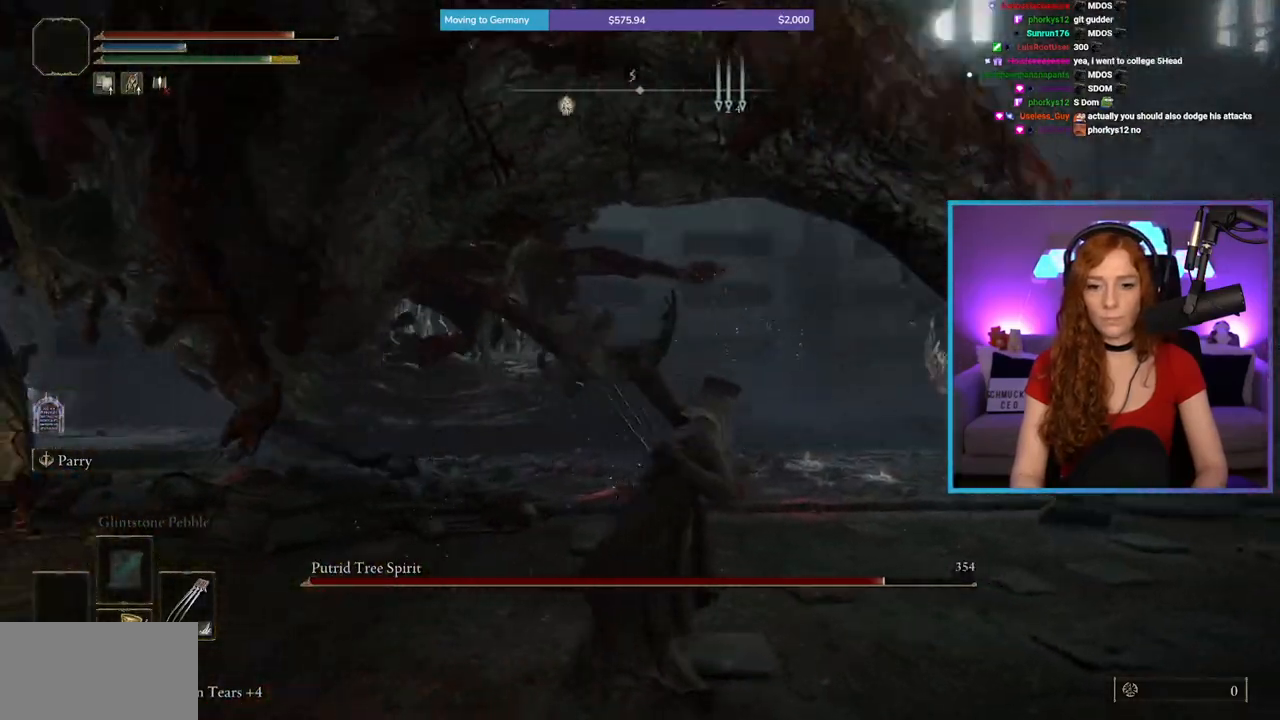
{"buttons": [], "left_stick": "right", "right_stick": "left", "events": [[117, "left_stick", "right"], [283, "B", "down"], [367, "B", "up"], [500, "right_stick", "left"]]}
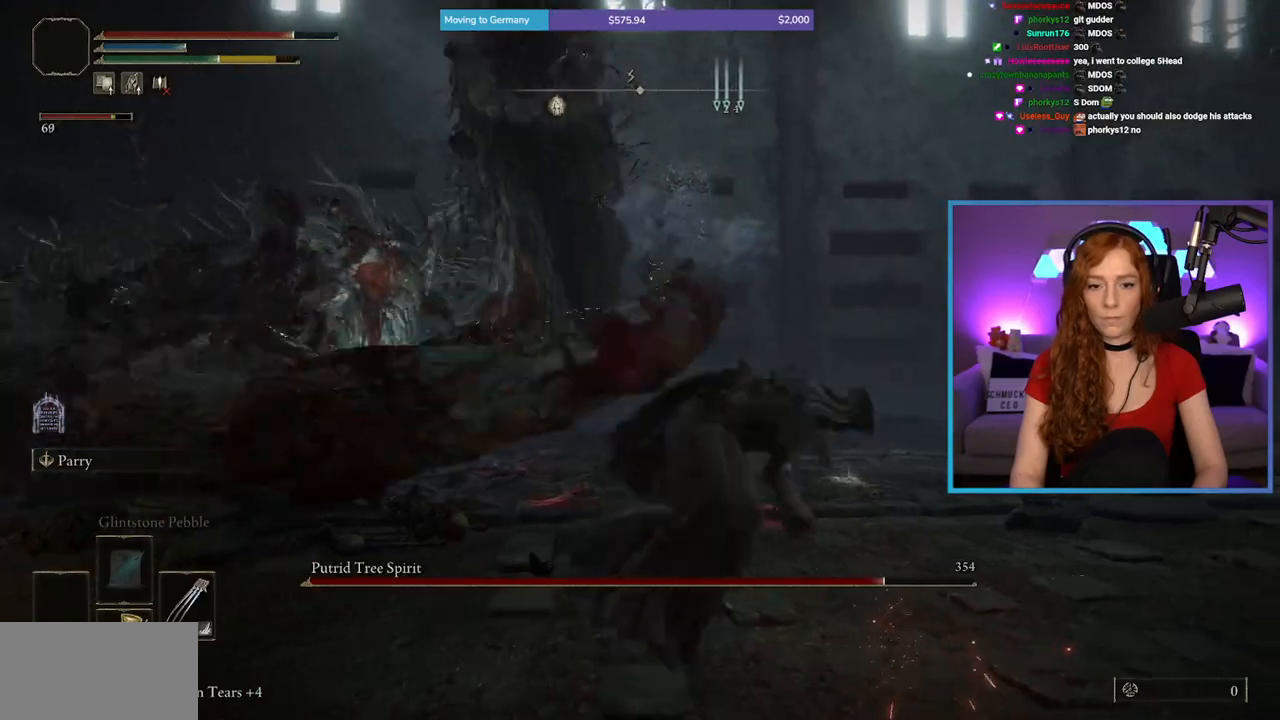
{"buttons": [], "left_stick": "up-right", "right_stick": "up-left", "events": [[117, "right_stick", "center"], [267, "right_stick", "left"], [350, "left_stick", "up-right"], [450, "right_stick", "up-left"]]}
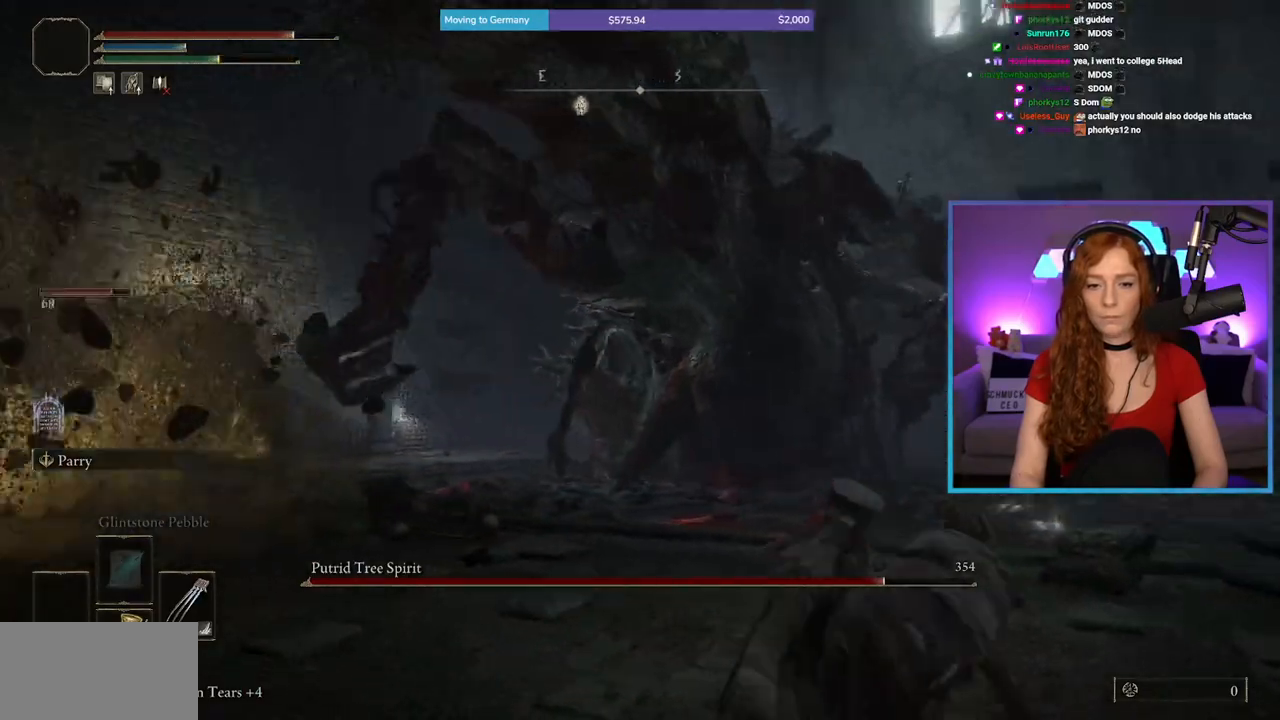
{"buttons": [], "left_stick": "up-right", "right_stick": "center", "events": [[17, "right_stick", "center"]]}
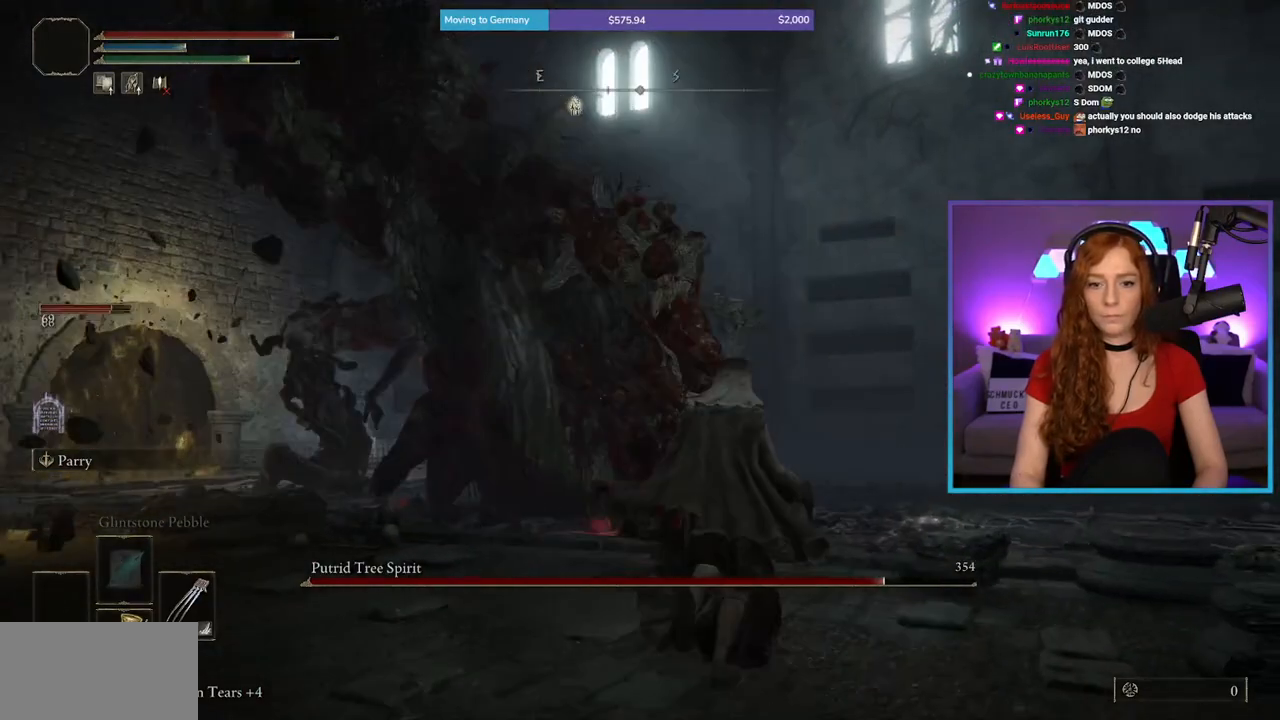
{"buttons": [], "left_stick": "up-right", "right_stick": "center", "events": [[50, "left_stick", "up"], [133, "right_stick", "left"], [317, "left_stick", "up-right"], [333, "right_stick", "center"]]}
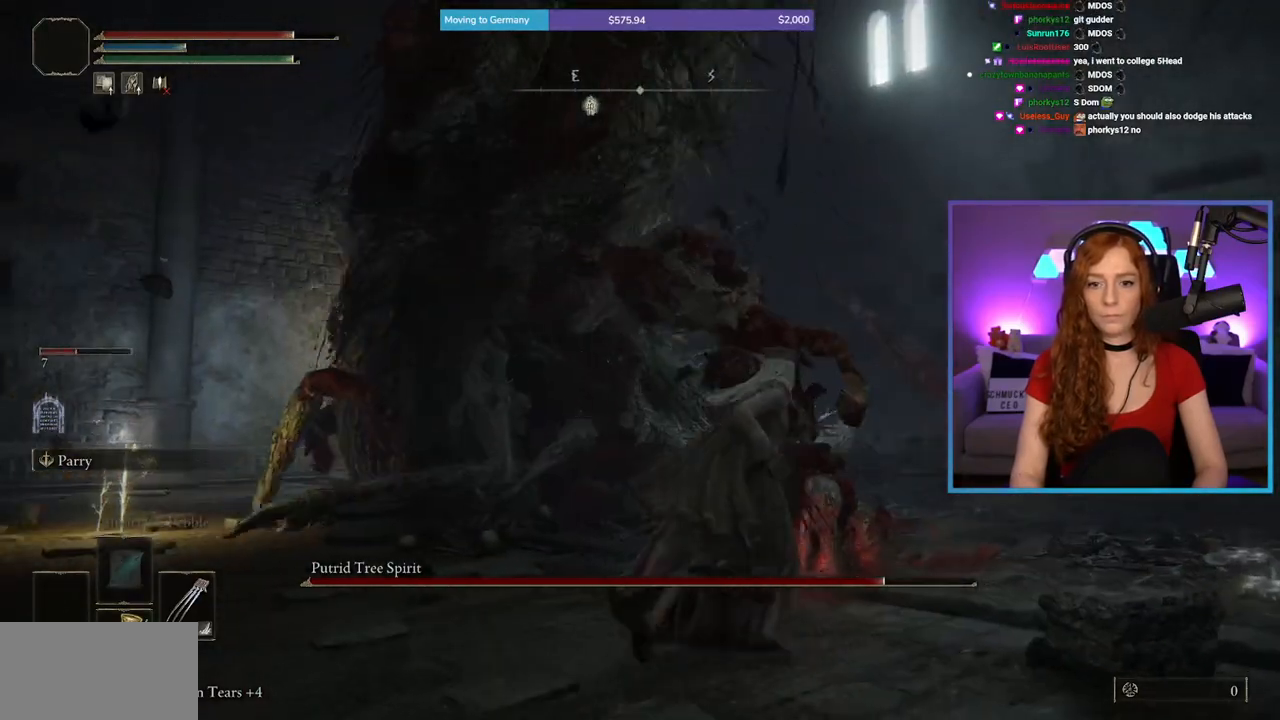
{"buttons": [], "left_stick": "up-right", "right_stick": "center", "events": [[33, "right_stick", "up-left"], [133, "right_stick", "center"]]}
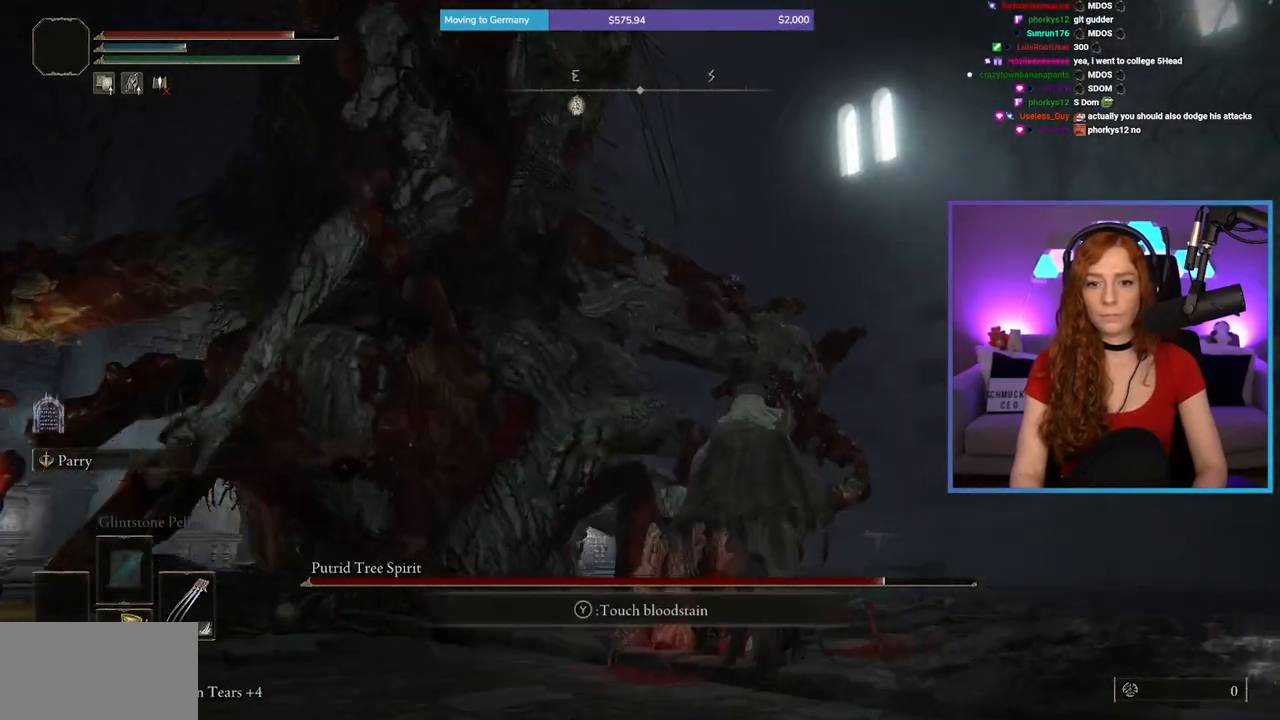
{"buttons": [], "left_stick": "up-right", "right_stick": "left", "events": [[67, "right_stick", "left"], [300, "right_stick", "center"], [483, "right_stick", "left"]]}
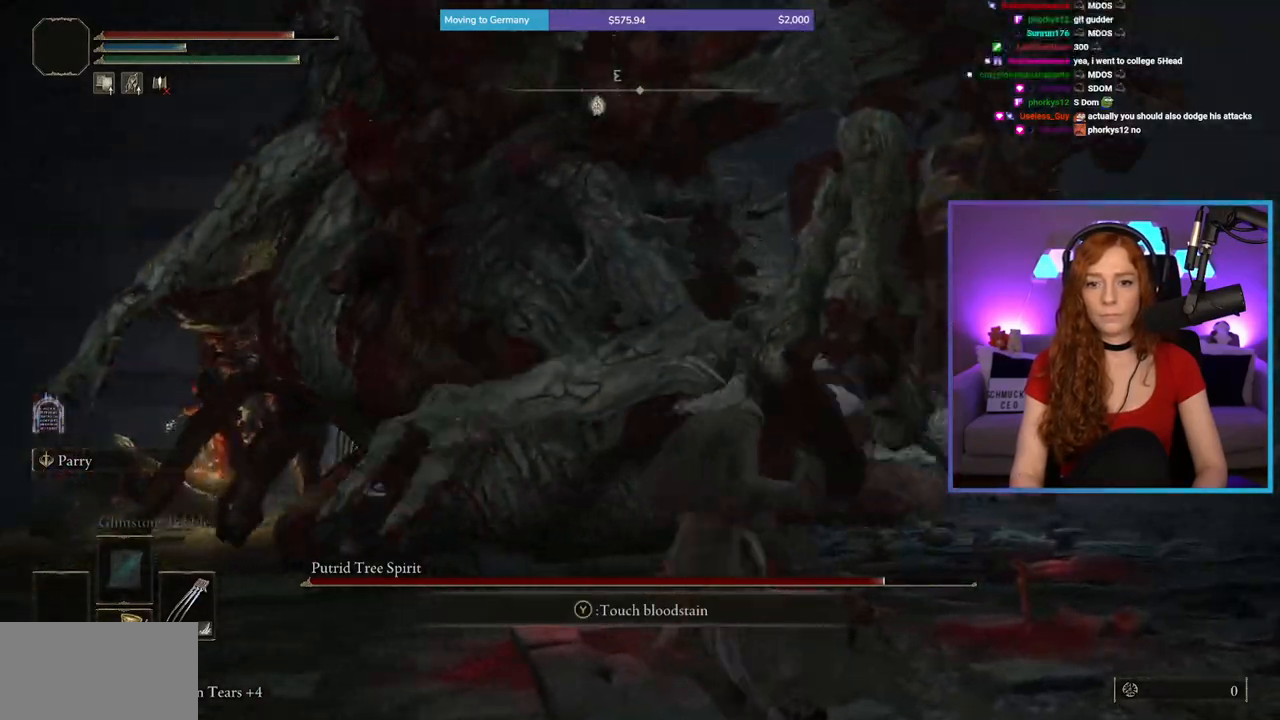
{"buttons": [], "left_stick": "up-right", "right_stick": "center", "events": [[183, "R1", "down"], [300, "right_stick", "center"], [367, "R1", "up"]]}
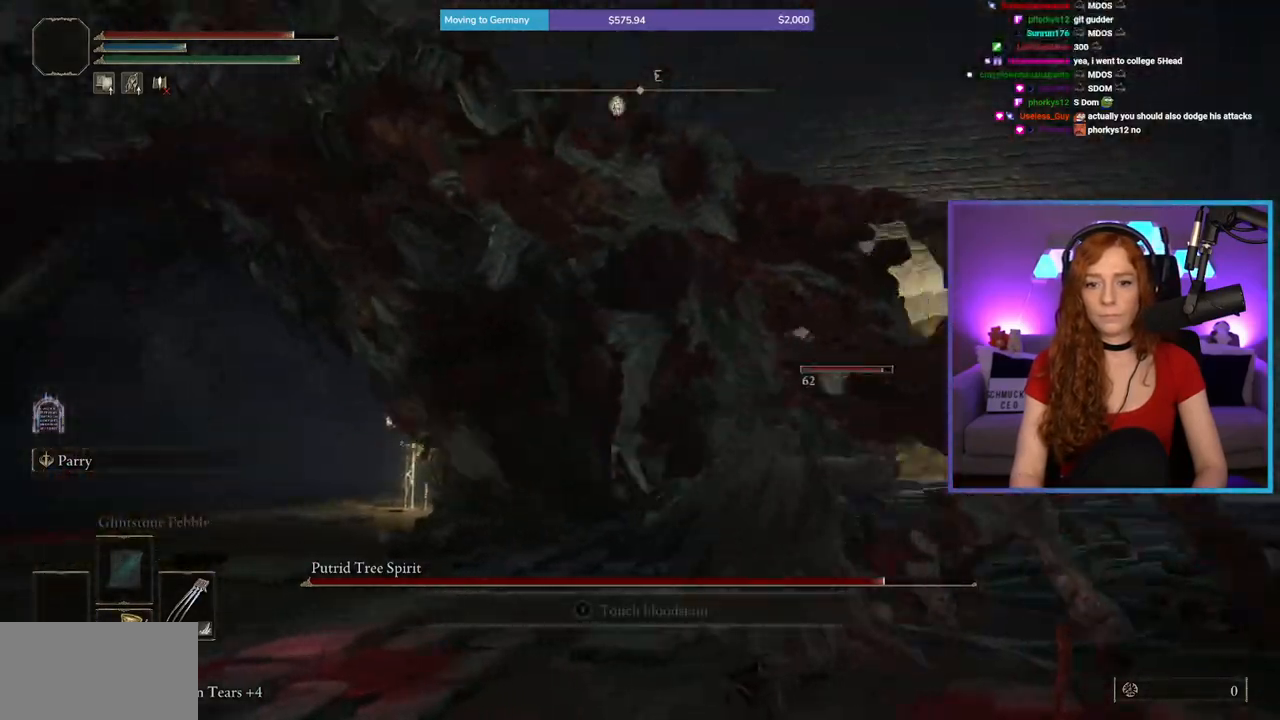
{"buttons": [], "left_stick": "right", "right_stick": "left", "events": [[150, "right_stick", "left"], [433, "left_stick", "right"]]}
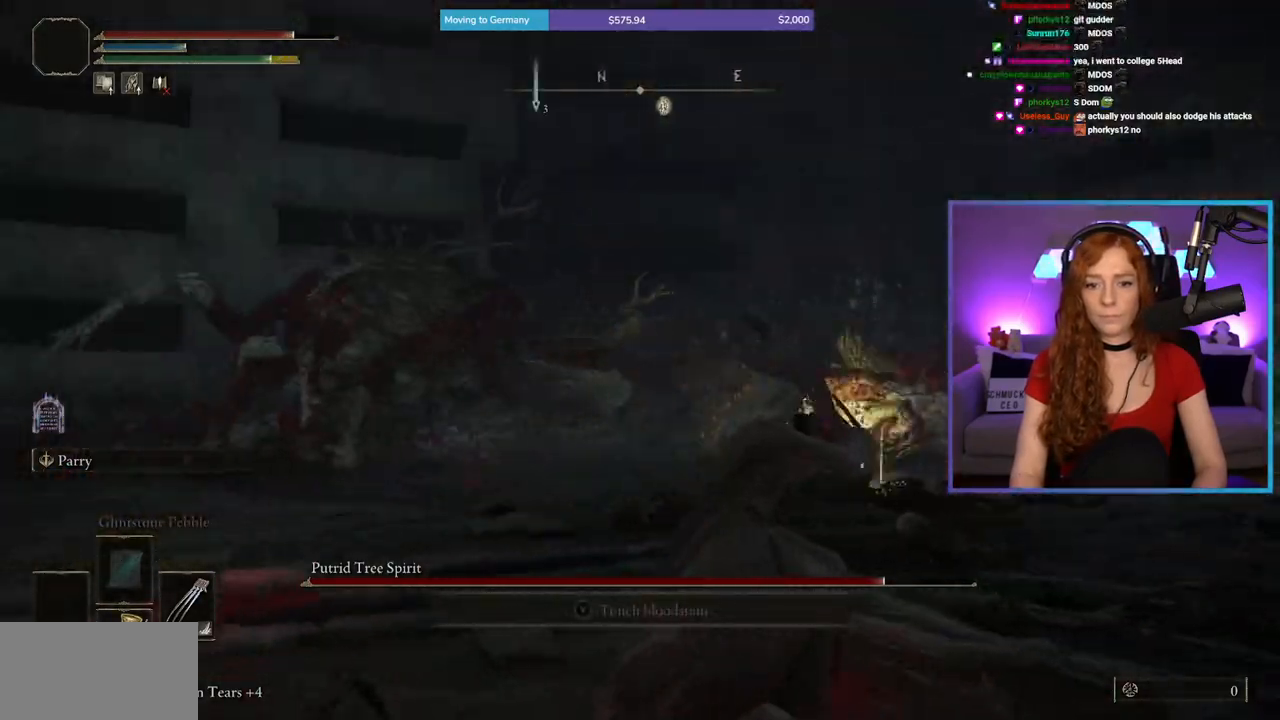
{"buttons": [], "left_stick": "down-right", "right_stick": "center", "events": [[50, "left_stick", "down-right"], [167, "right_stick", "center"], [383, "B", "down"], [450, "B", "up"]]}
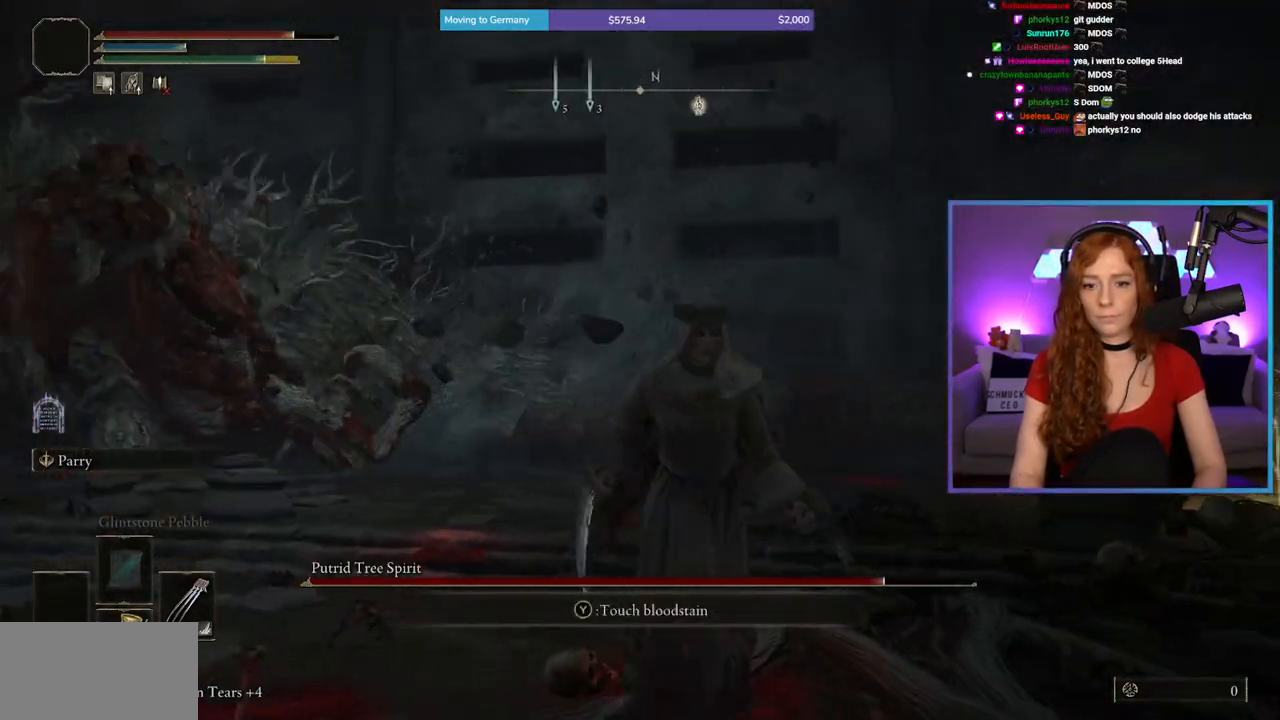
{"buttons": [], "left_stick": "down-right", "right_stick": "center", "events": [[183, "right_stick", "left"], [433, "right_stick", "center"]]}
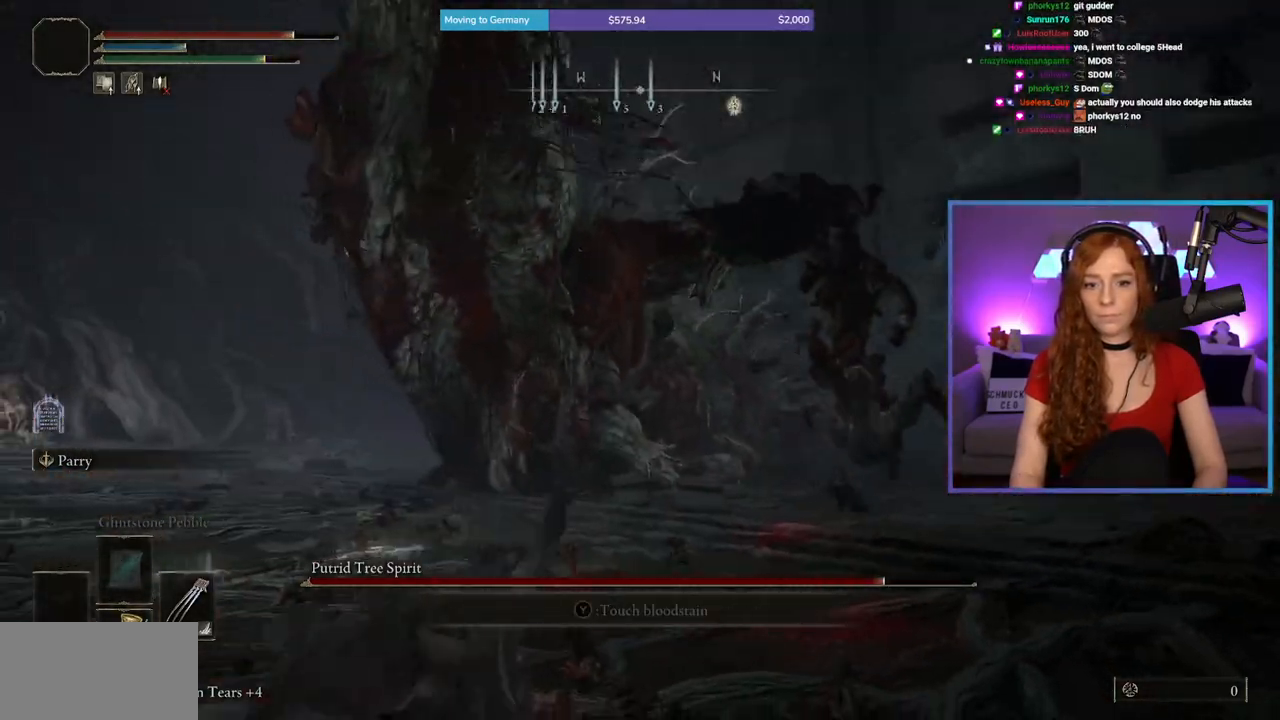
{"buttons": [], "left_stick": "up-right", "right_stick": "center", "events": [[17, "left_stick", "right"], [183, "B", "down"], [183, "left_stick", "up-right"], [283, "B", "up"]]}
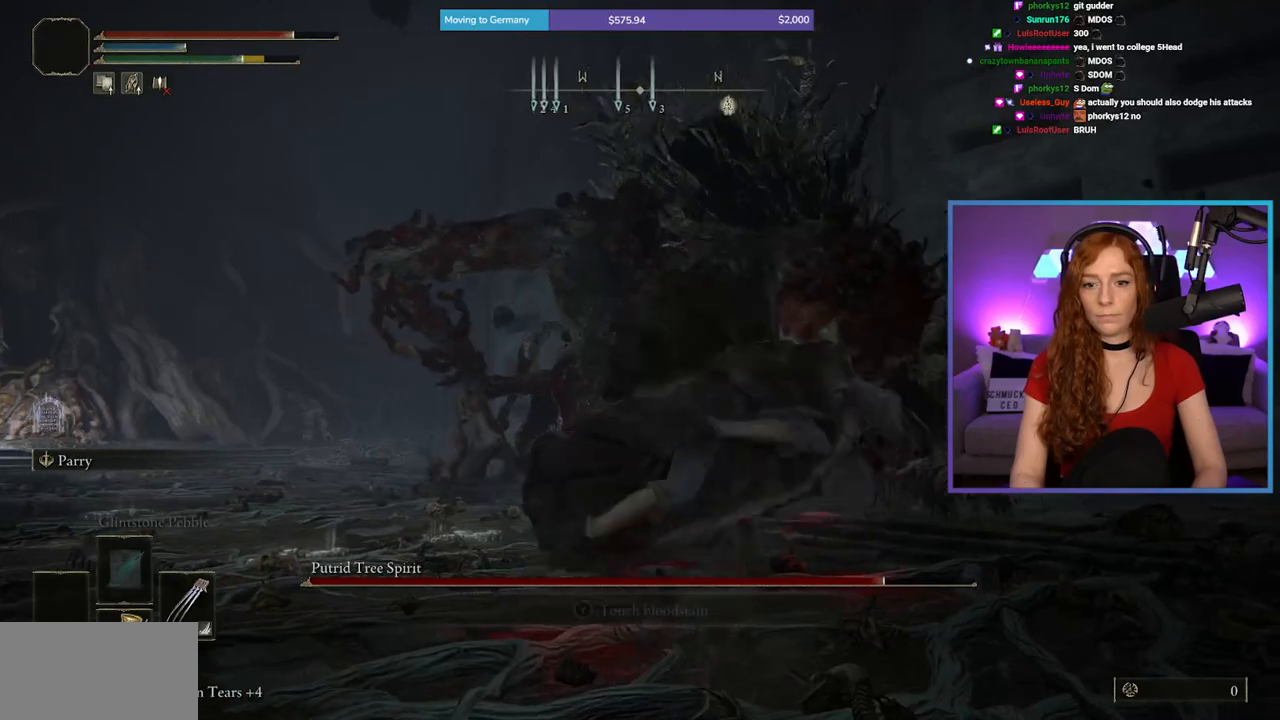
{"buttons": [], "left_stick": "right", "right_stick": "center", "events": [[167, "right_stick", "left"], [283, "left_stick", "right"], [350, "right_stick", "center"]]}
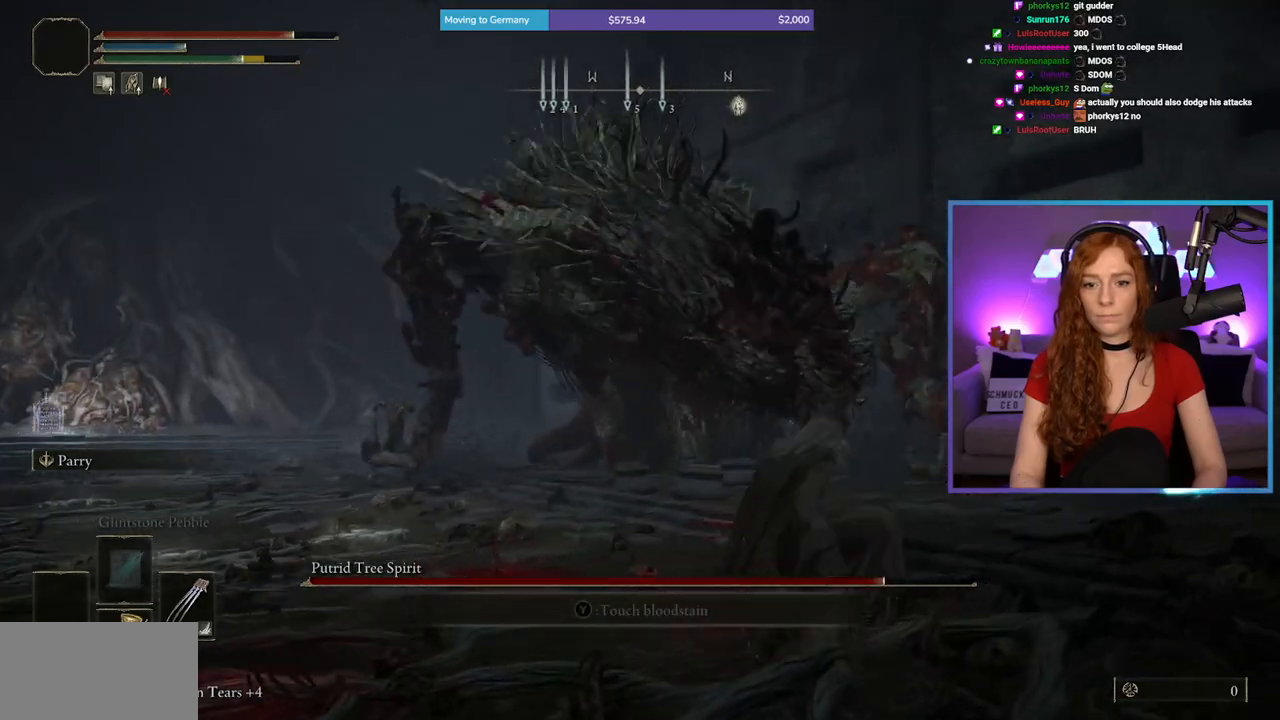
{"buttons": [], "left_stick": "down-right", "right_stick": "center", "events": [[100, "right_stick", "left"], [233, "right_stick", "center"], [317, "left_stick", "down-right"]]}
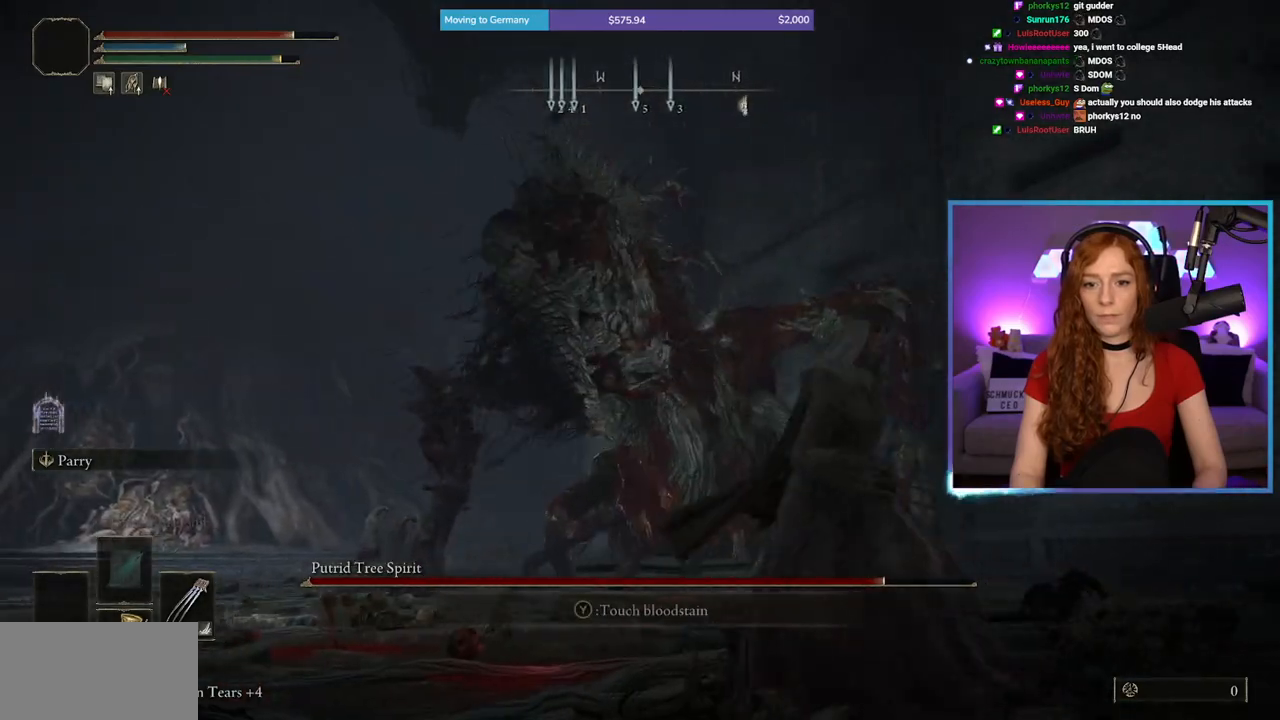
{"buttons": [], "left_stick": "down-left", "right_stick": "center", "events": [[300, "left_stick", "down"], [400, "left_stick", "down-left"]]}
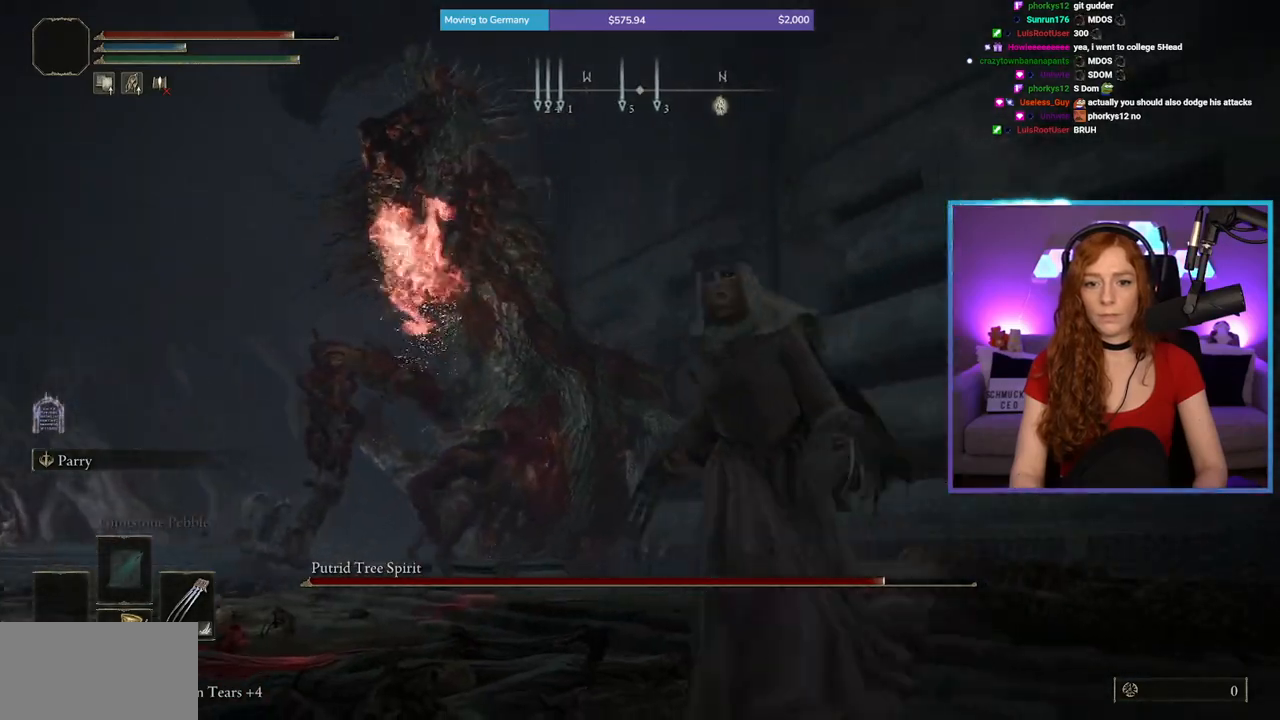
{"buttons": ["B"], "left_stick": "down-left", "right_stick": "center", "events": [[183, "left_stick", "left"], [233, "right_stick", "down-right"], [283, "left_stick", "up-left"], [283, "right_stick", "center"], [417, "B", "down"], [500, "left_stick", "down-left"]]}
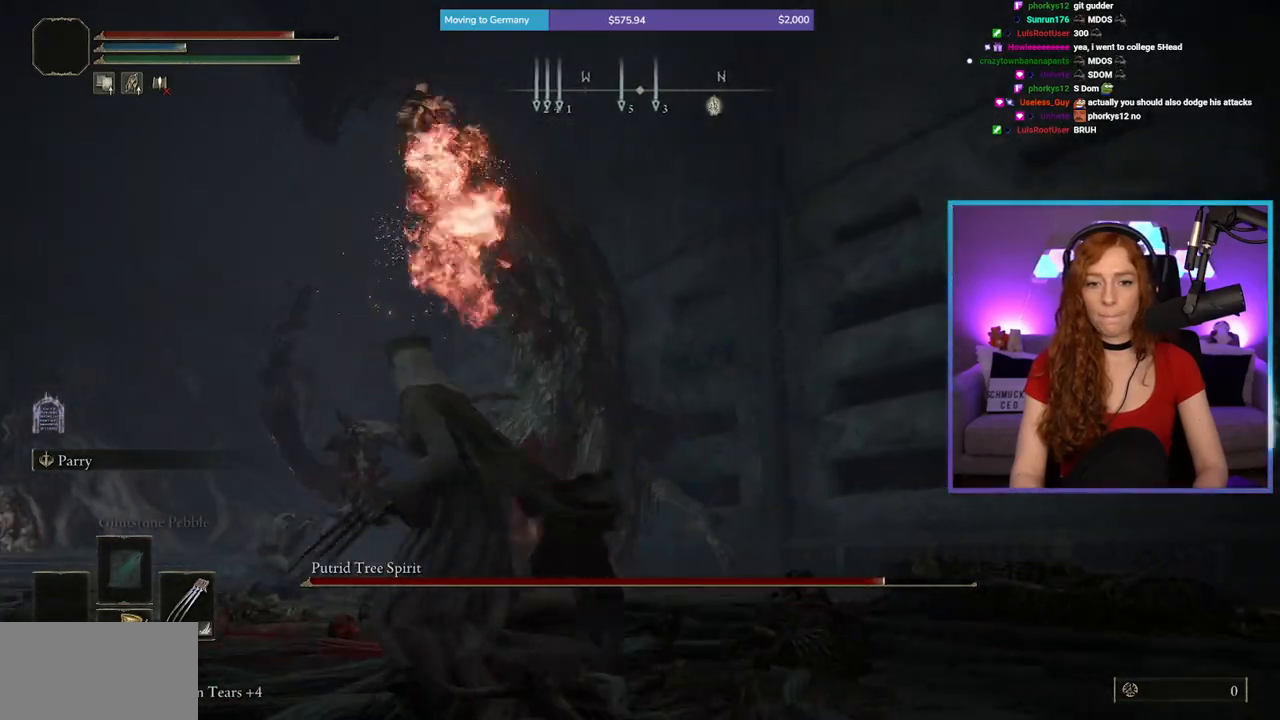
{"buttons": ["B"], "left_stick": "down-left", "right_stick": "center", "events": [[183, "right_stick", "down-right"], [367, "right_stick", "center"]]}
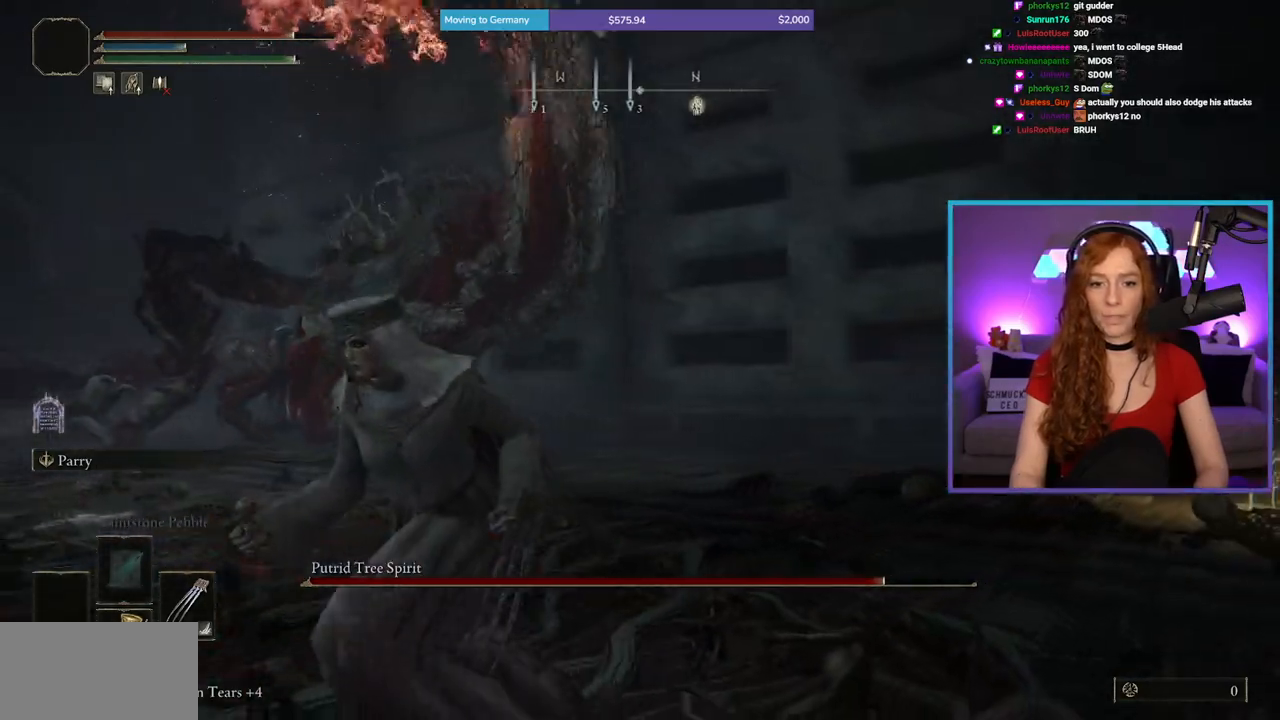
{"buttons": ["B"], "left_stick": "down", "right_stick": "center", "events": [[83, "left_stick", "down"], [300, "right_stick", "down-right"], [417, "right_stick", "center"]]}
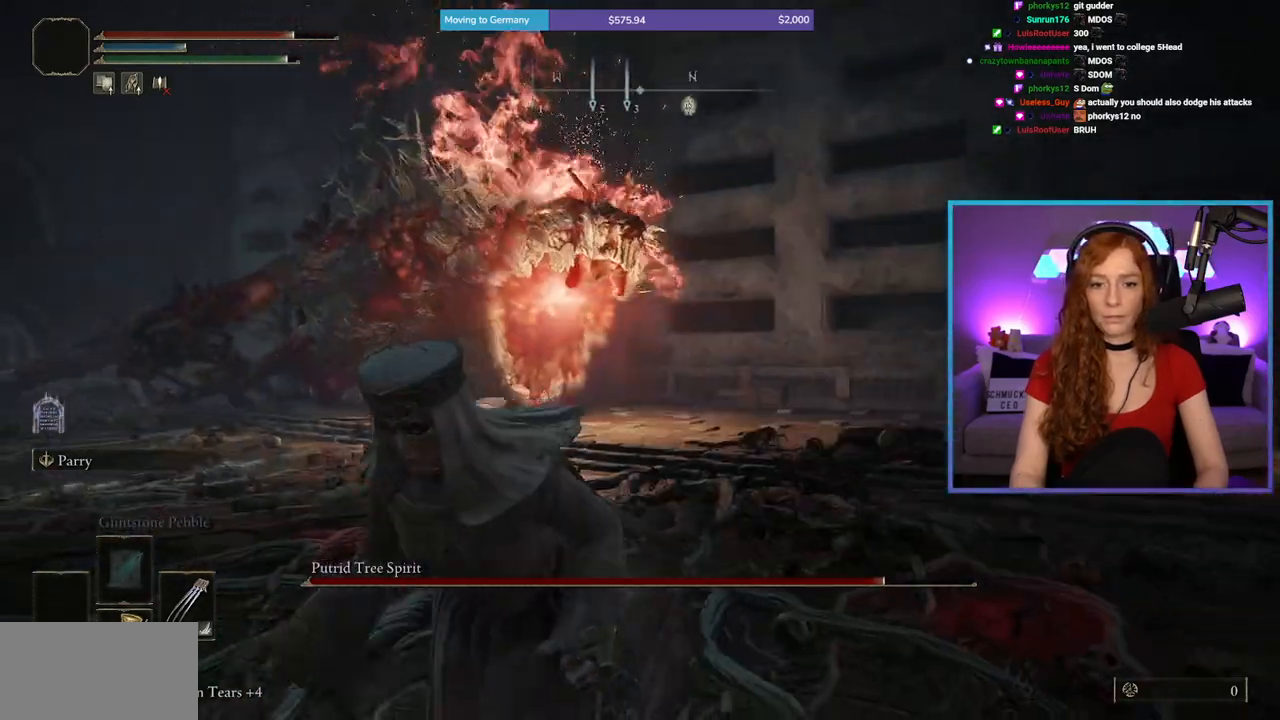
{"buttons": ["B"], "left_stick": "down-left", "right_stick": "right", "events": [[67, "right_stick", "down"], [183, "left_stick", "down-left"], [183, "right_stick", "center"], [467, "right_stick", "right"]]}